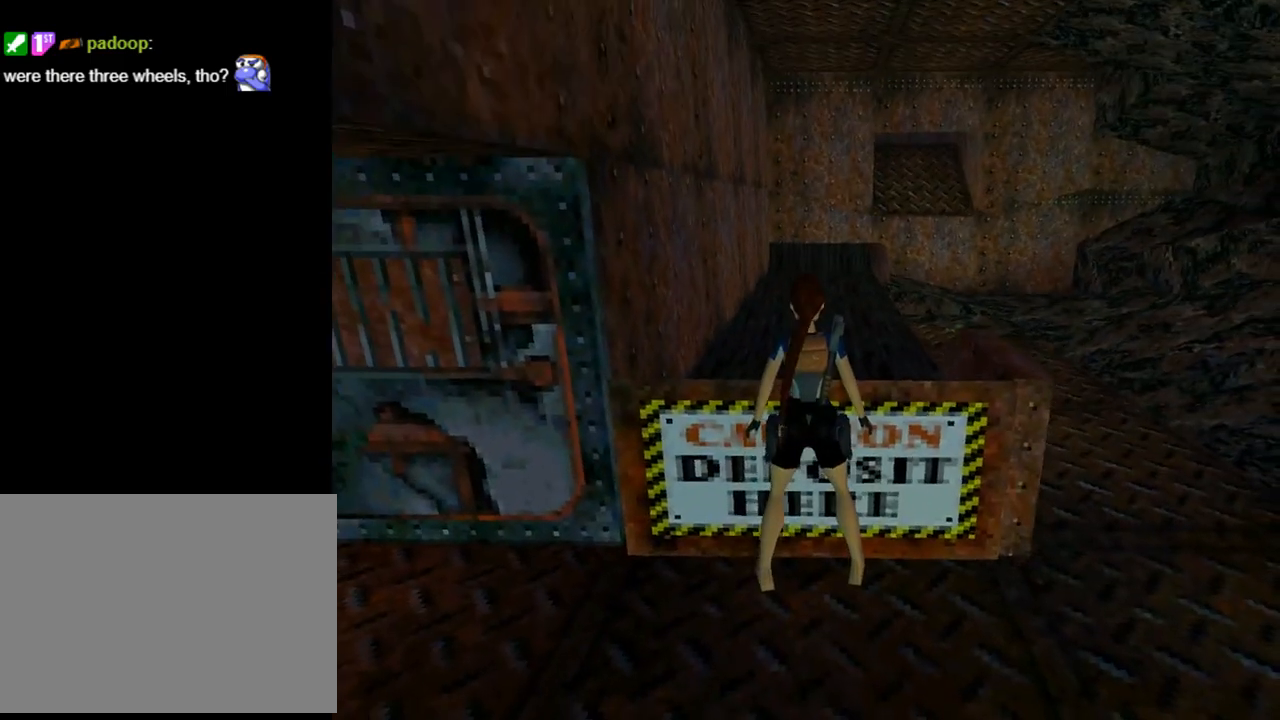
Gameplay with a controller (PlayStation layout); each line is a JSON object with the inputs held at the frame after it. "events" lists button and stick changes between this image and that frame as [ms after this image, input, new state], when the widget could be followed in between. Not read: right_stick.
{"buttons": [], "left_stick": "center", "events": [[67, "CROSS", "down"], [233, "CROSS", "up"]]}
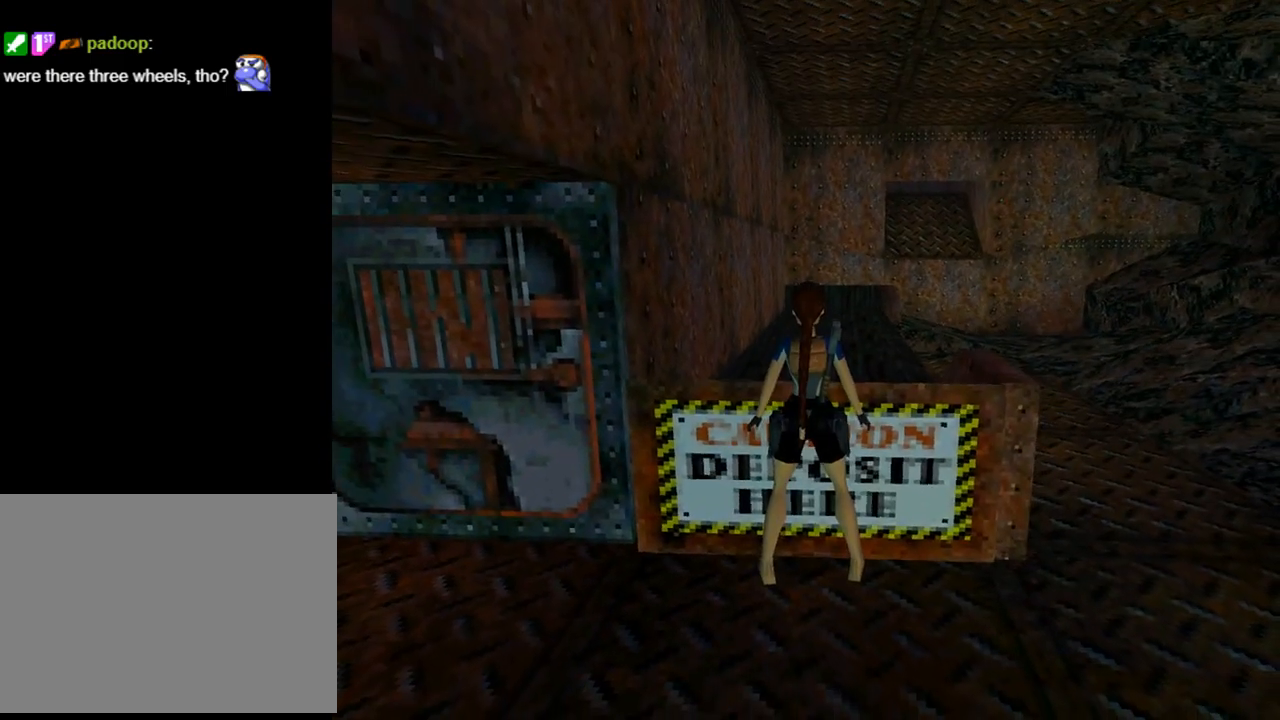
{"buttons": ["DPAD_LEFT"], "left_stick": "center", "events": [[367, "DPAD_LEFT", "down"]]}
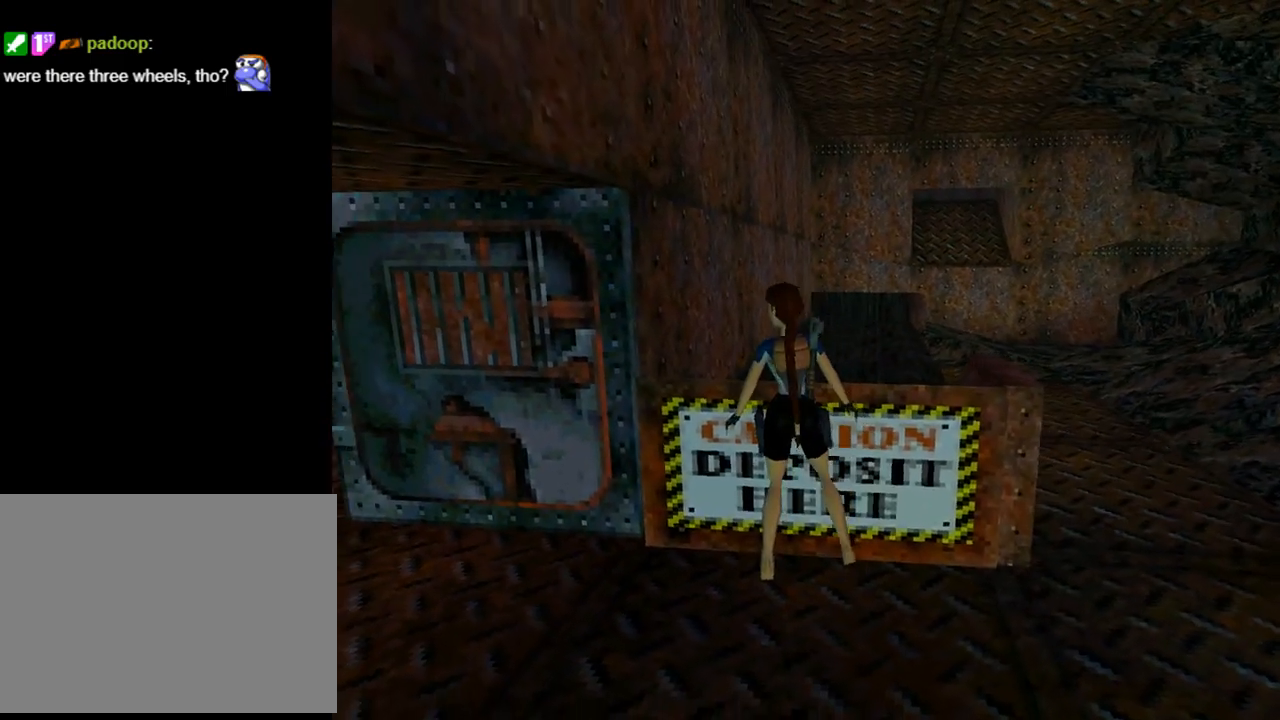
{"buttons": ["DPAD_LEFT"], "left_stick": "center", "events": []}
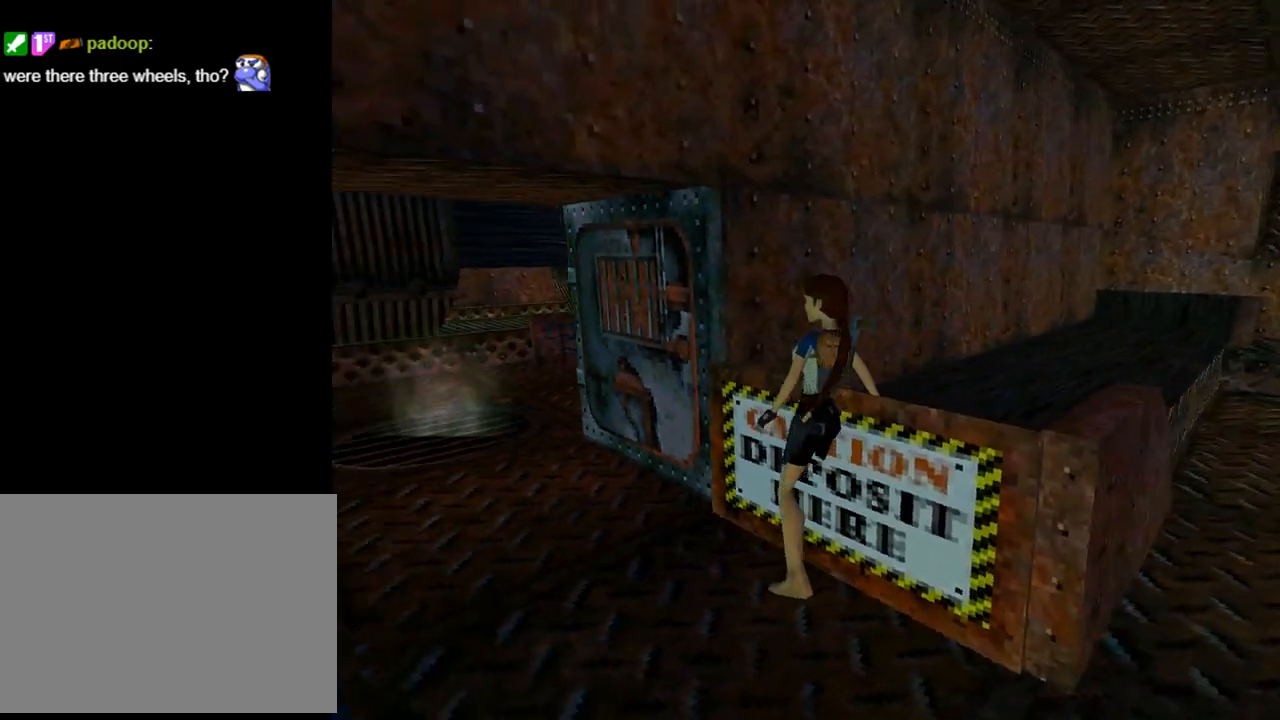
{"buttons": ["DPAD_UP"], "left_stick": "center", "events": [[67, "DPAD_LEFT", "up"], [100, "DPAD_UP", "down"]]}
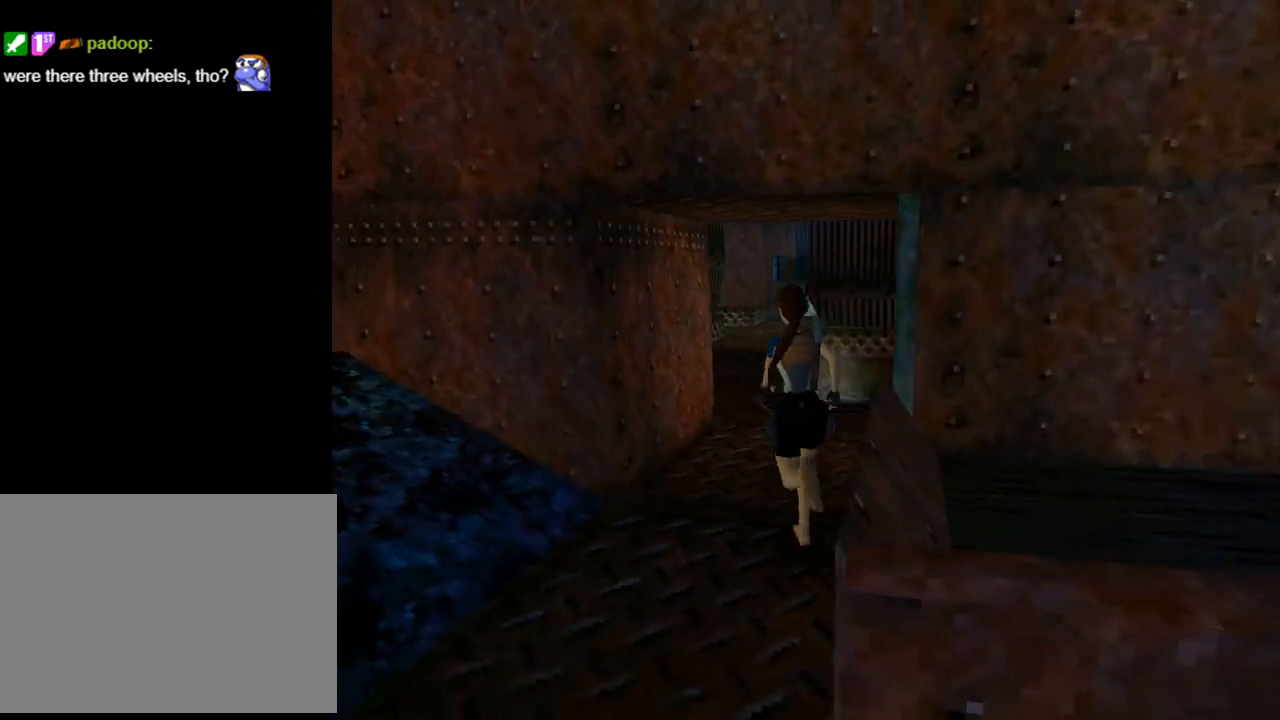
{"buttons": ["TRIANGLE", "DPAD_UP"], "left_stick": "center", "events": [[267, "DPAD_RIGHT", "down"], [267, "TRIANGLE", "down"], [467, "DPAD_RIGHT", "up"]]}
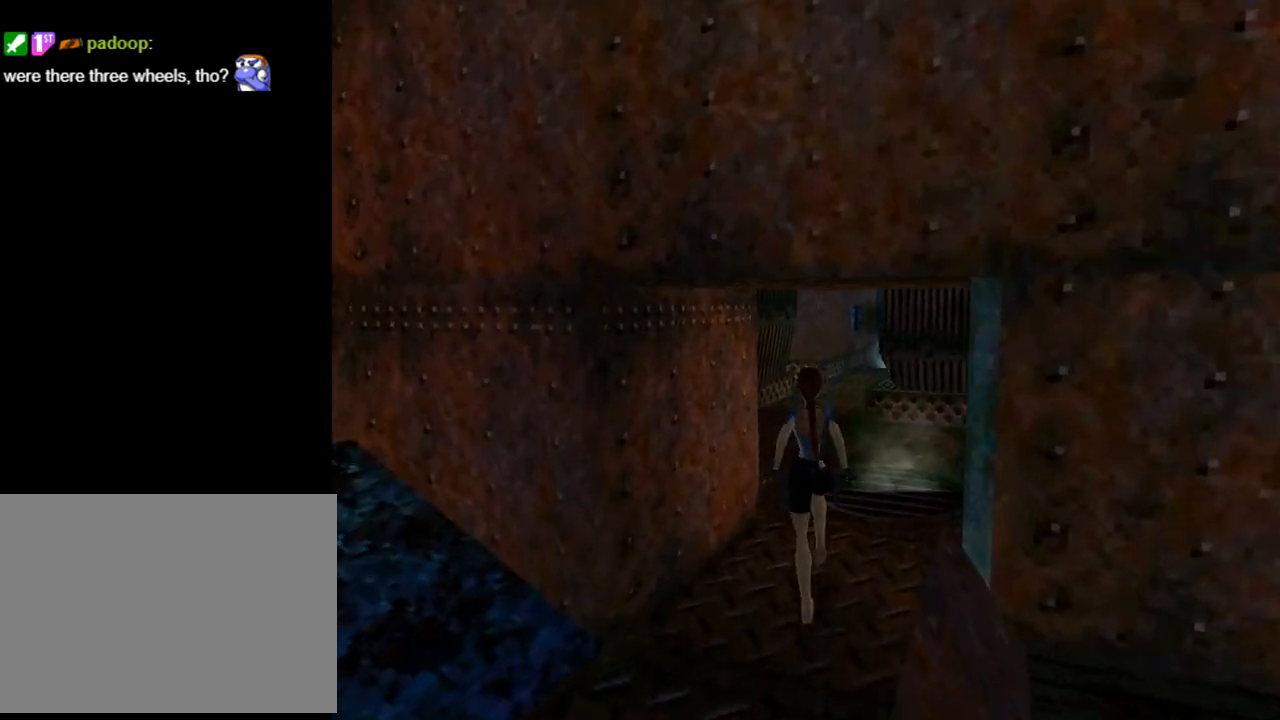
{"buttons": ["DPAD_UP"], "left_stick": "center", "events": [[33, "TRIANGLE", "up"]]}
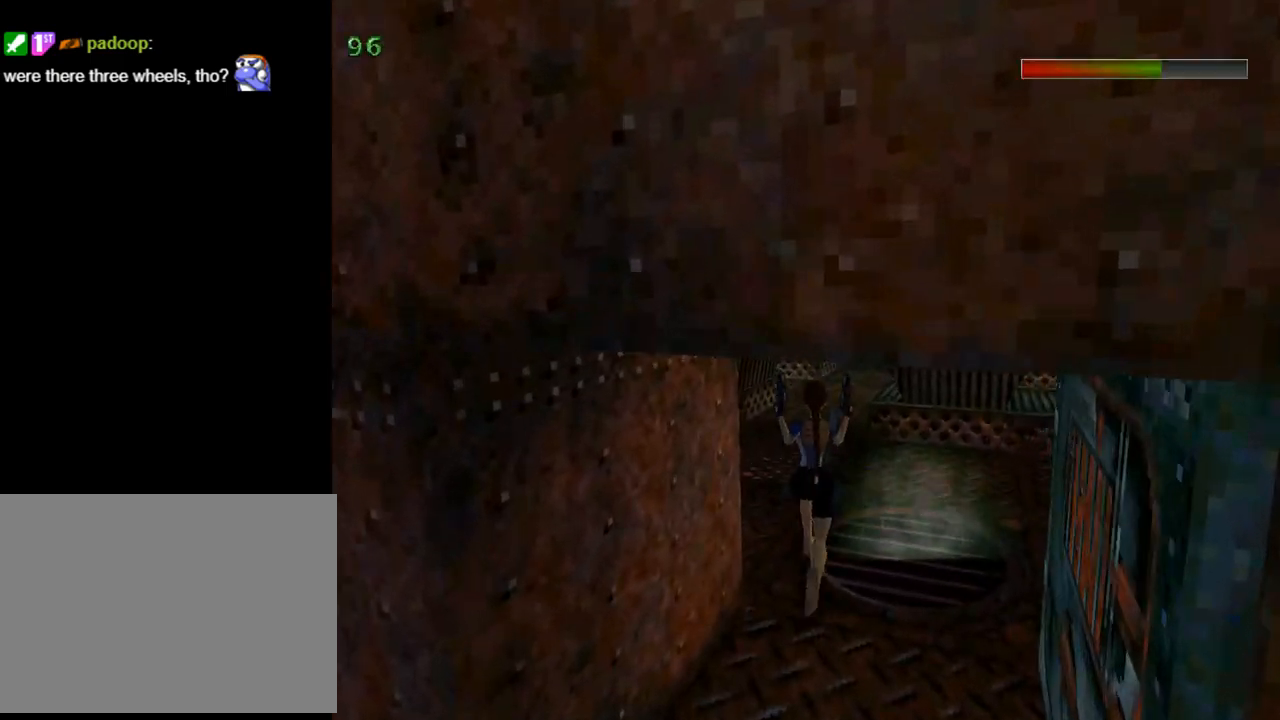
{"buttons": ["TRIANGLE", "DPAD_UP"], "left_stick": "center", "events": [[367, "TRIANGLE", "down"]]}
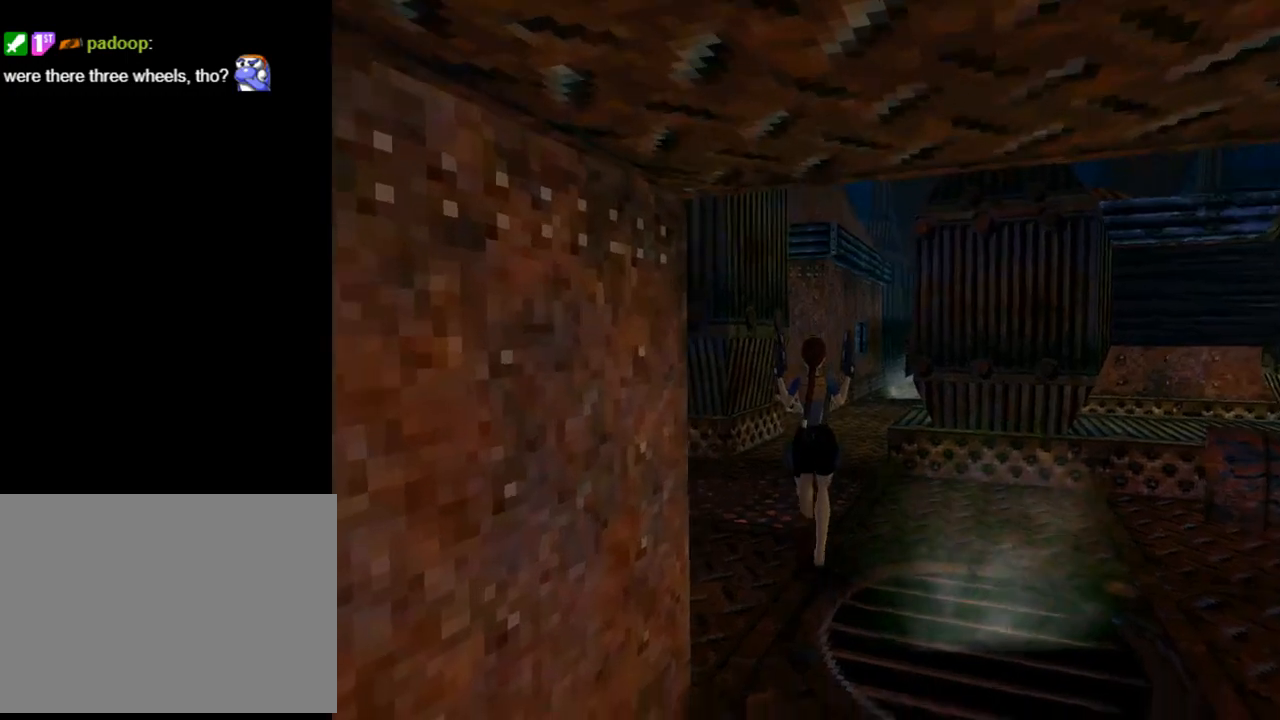
{"buttons": ["DPAD_UP"], "left_stick": "center", "events": [[100, "TRIANGLE", "up"]]}
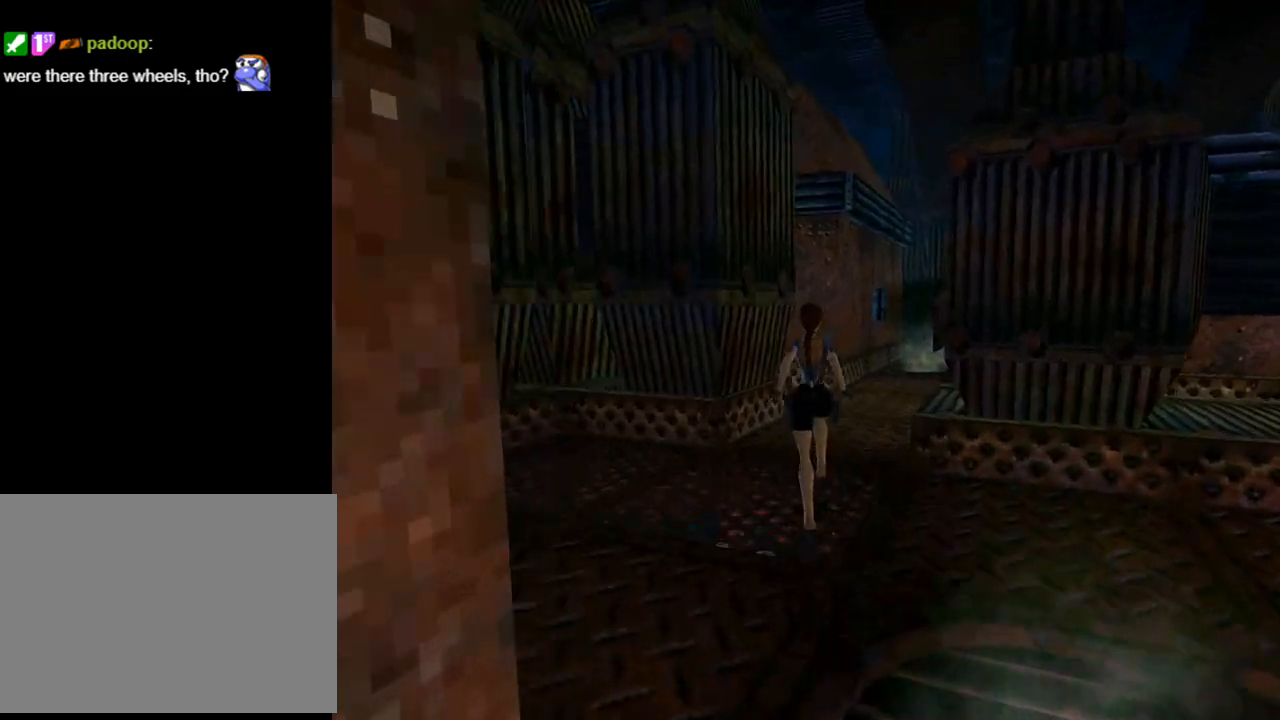
{"buttons": ["DPAD_UP", "DPAD_RIGHT"], "left_stick": "center", "events": [[267, "DPAD_RIGHT", "down"]]}
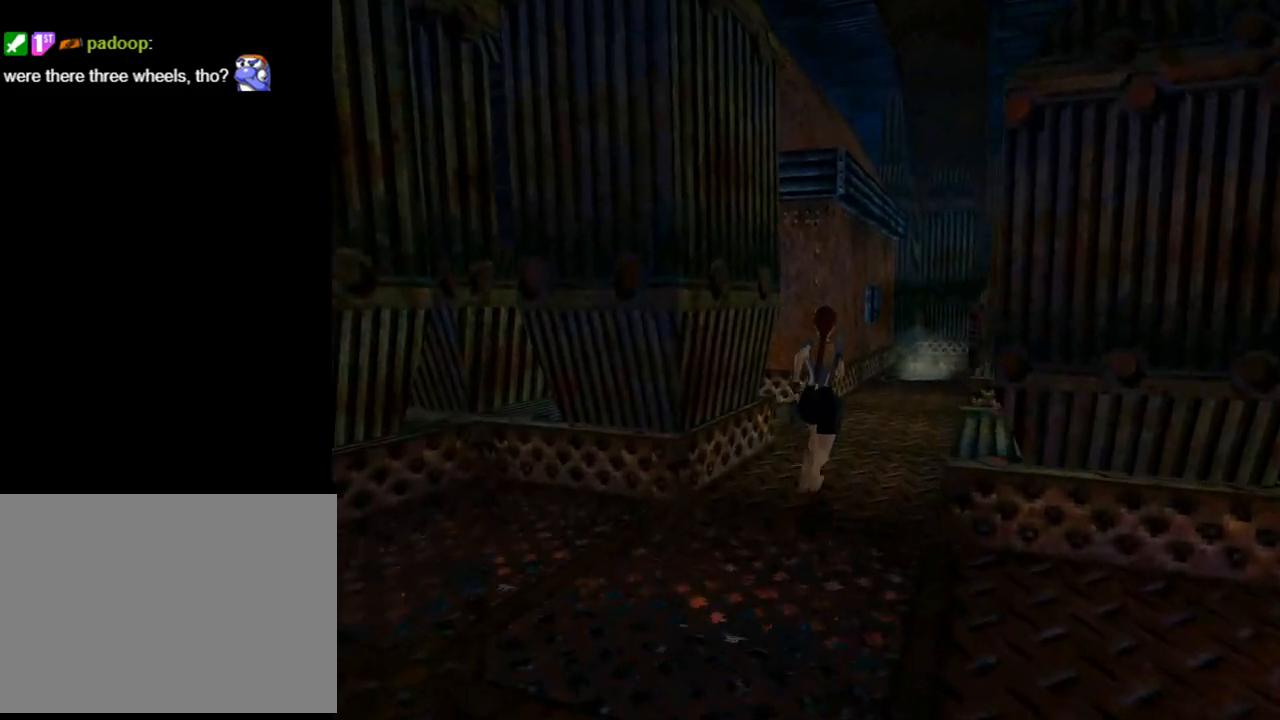
{"buttons": ["DPAD_UP"], "left_stick": "center", "events": [[33, "DPAD_RIGHT", "up"]]}
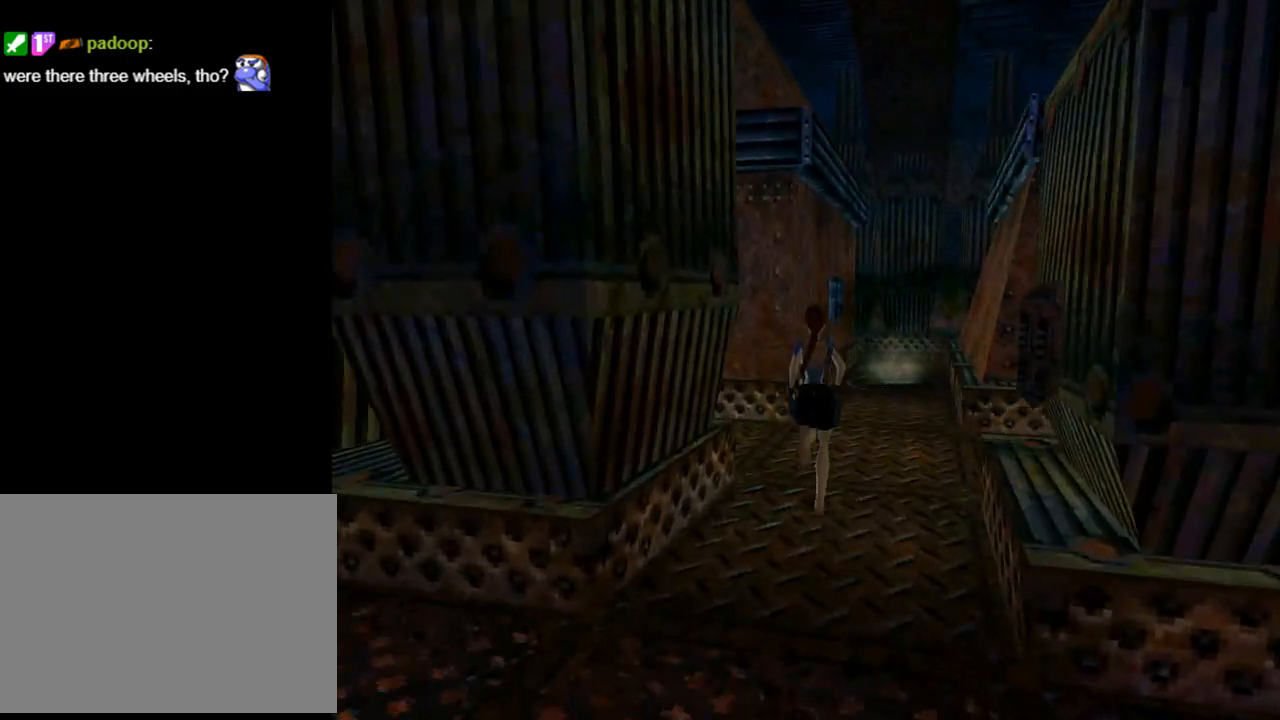
{"buttons": ["DPAD_LEFT"], "left_stick": "center", "events": [[133, "DPAD_LEFT", "down"], [367, "DPAD_UP", "up"]]}
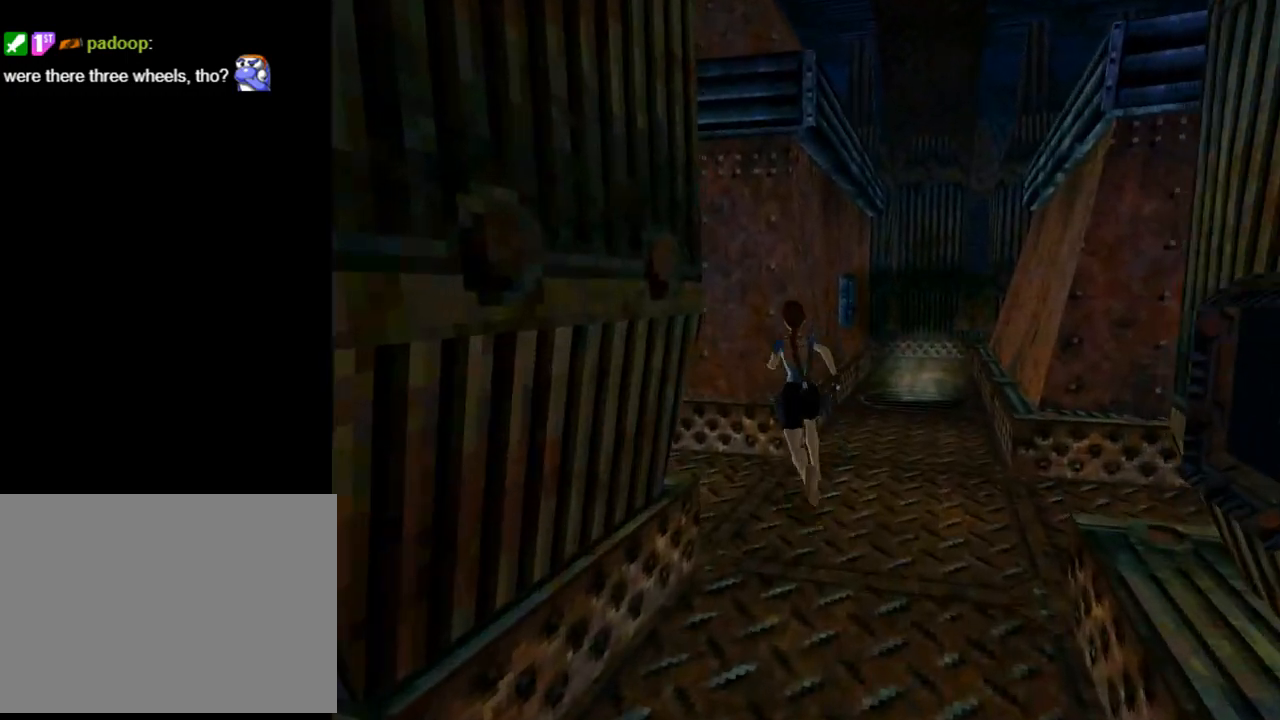
{"buttons": [], "left_stick": "center", "events": [[467, "DPAD_LEFT", "up"]]}
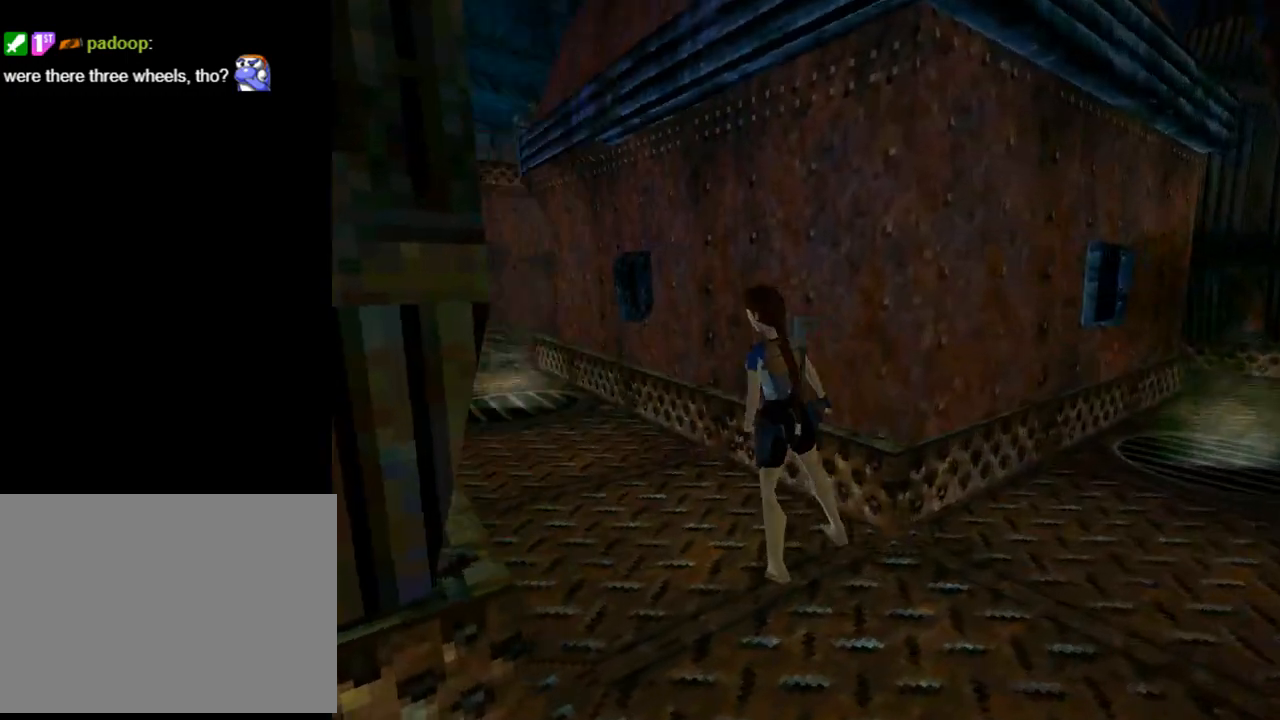
{"buttons": ["DPAD_UP", "DPAD_LEFT"], "left_stick": "center", "events": [[400, "DPAD_UP", "down"], [500, "DPAD_LEFT", "down"]]}
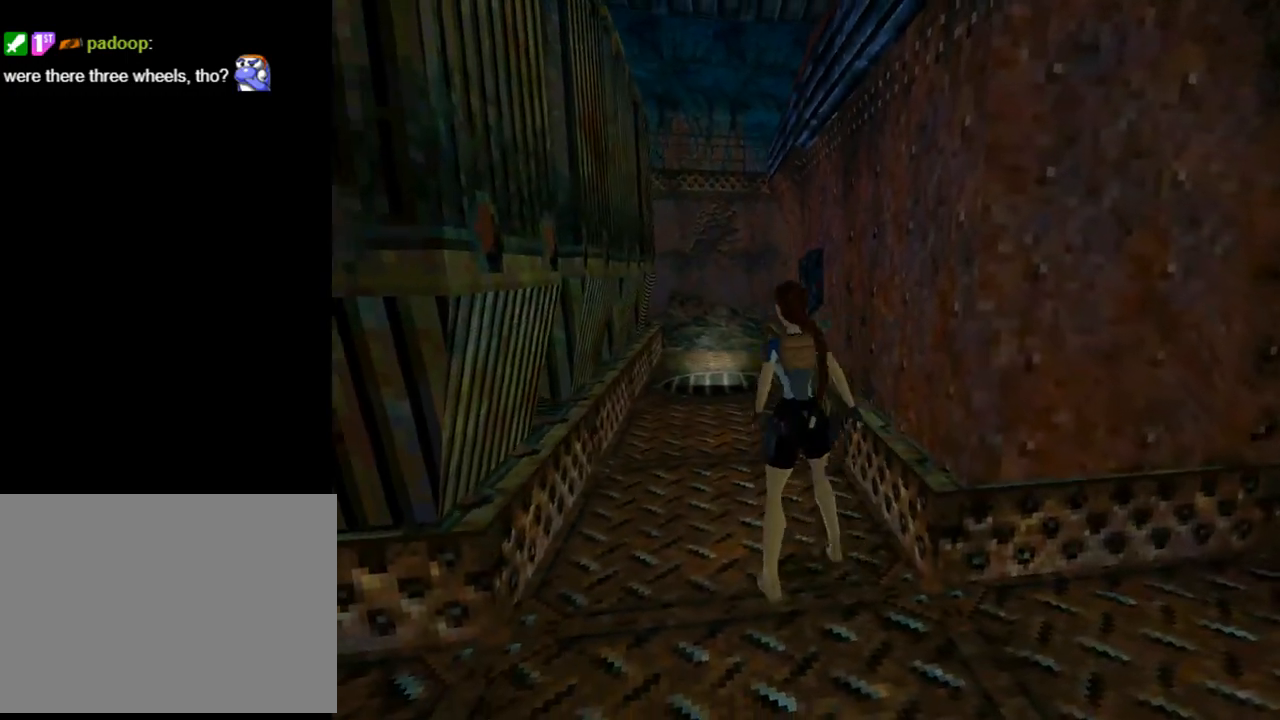
{"buttons": ["R2", "DPAD_UP"], "left_stick": "center", "events": [[267, "DPAD_LEFT", "up"], [400, "R2", "down"]]}
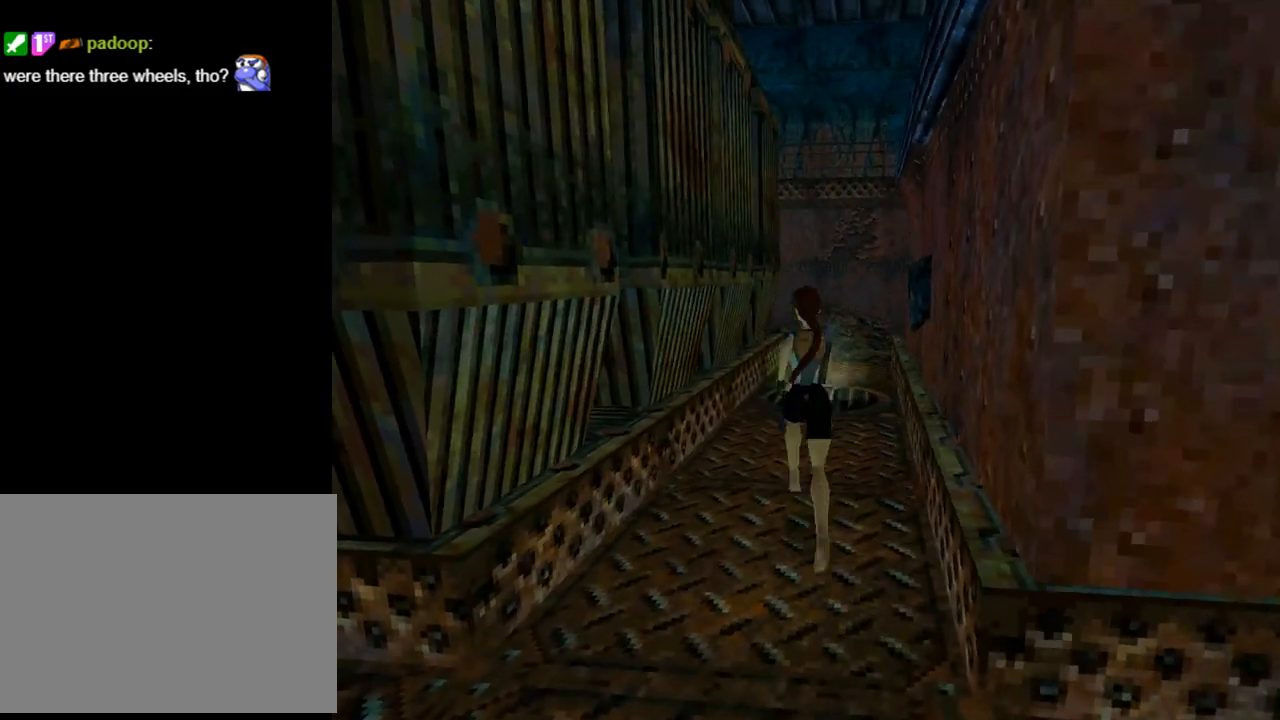
{"buttons": ["R2", "DPAD_UP", "DPAD_RIGHT"], "left_stick": "center", "events": [[233, "DPAD_RIGHT", "down"]]}
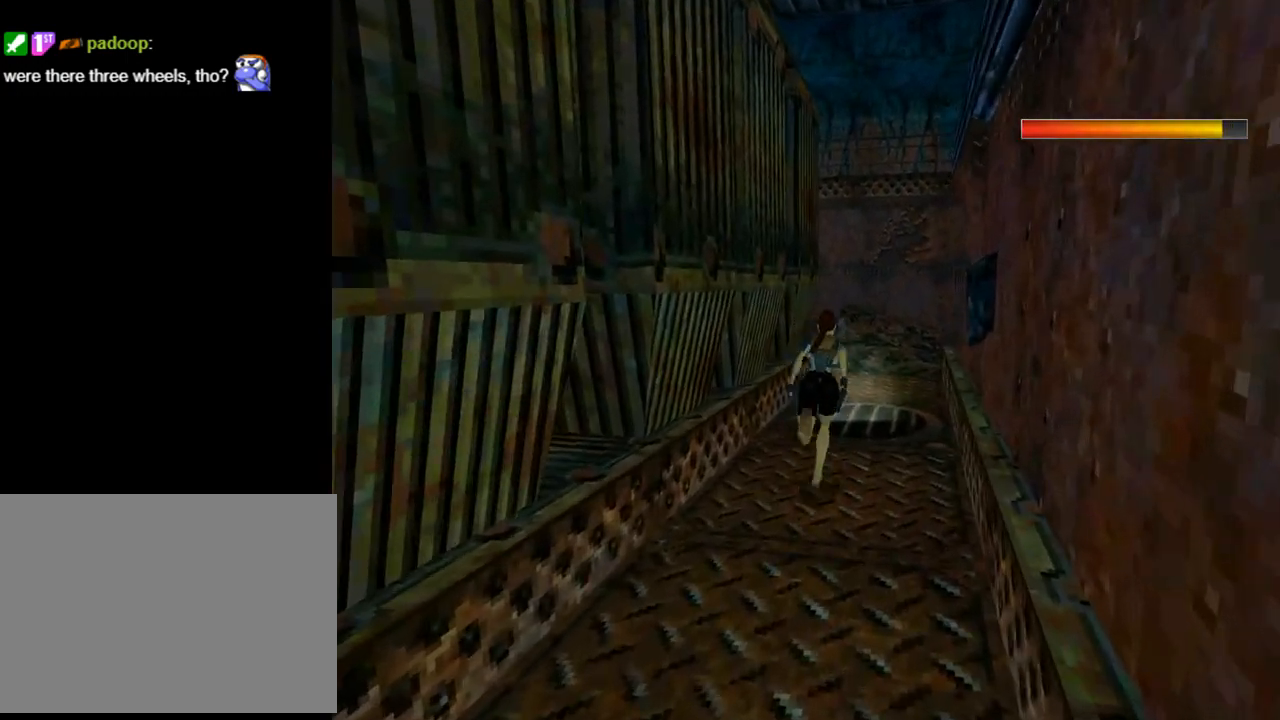
{"buttons": ["R2", "DPAD_UP", "DPAD_RIGHT"], "left_stick": "center", "events": [[133, "DPAD_RIGHT", "up"], [467, "DPAD_RIGHT", "down"]]}
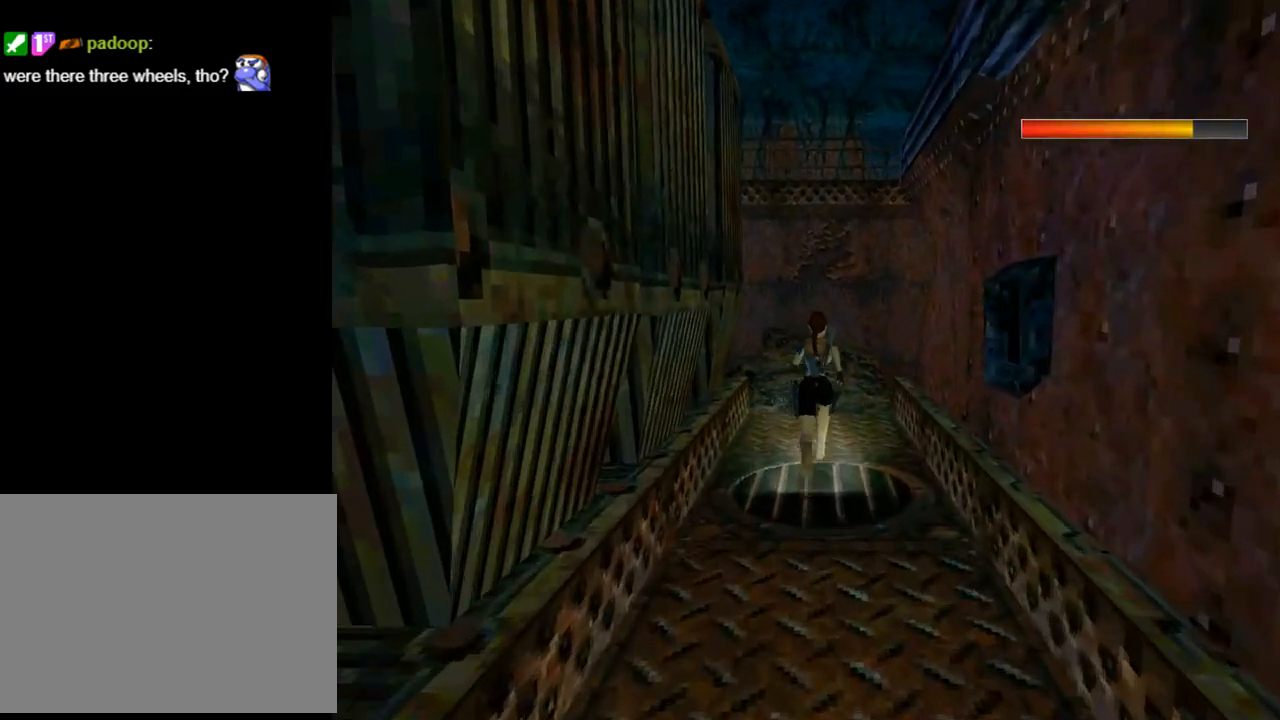
{"buttons": ["DPAD_UP", "DPAD_LEFT"], "left_stick": "center", "events": [[67, "DPAD_RIGHT", "up"], [267, "DPAD_LEFT", "down"], [333, "R2", "up"]]}
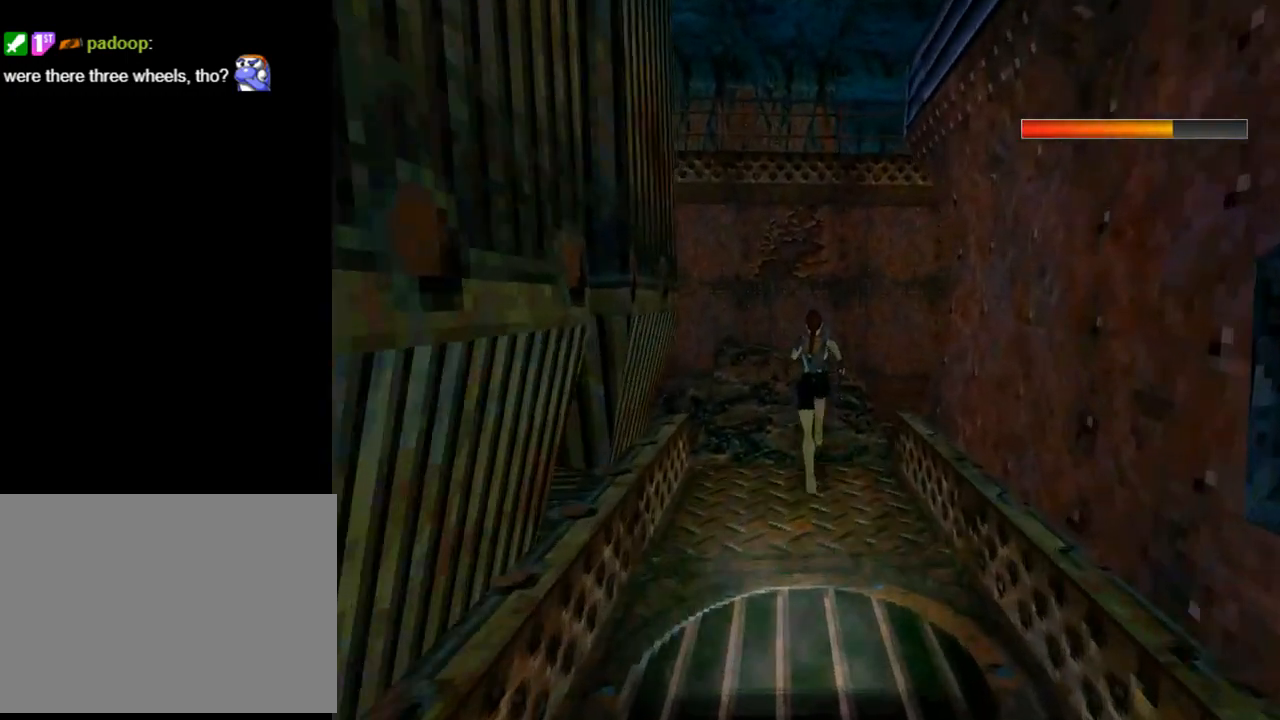
{"buttons": ["DPAD_UP", "DPAD_LEFT"], "left_stick": "center", "events": []}
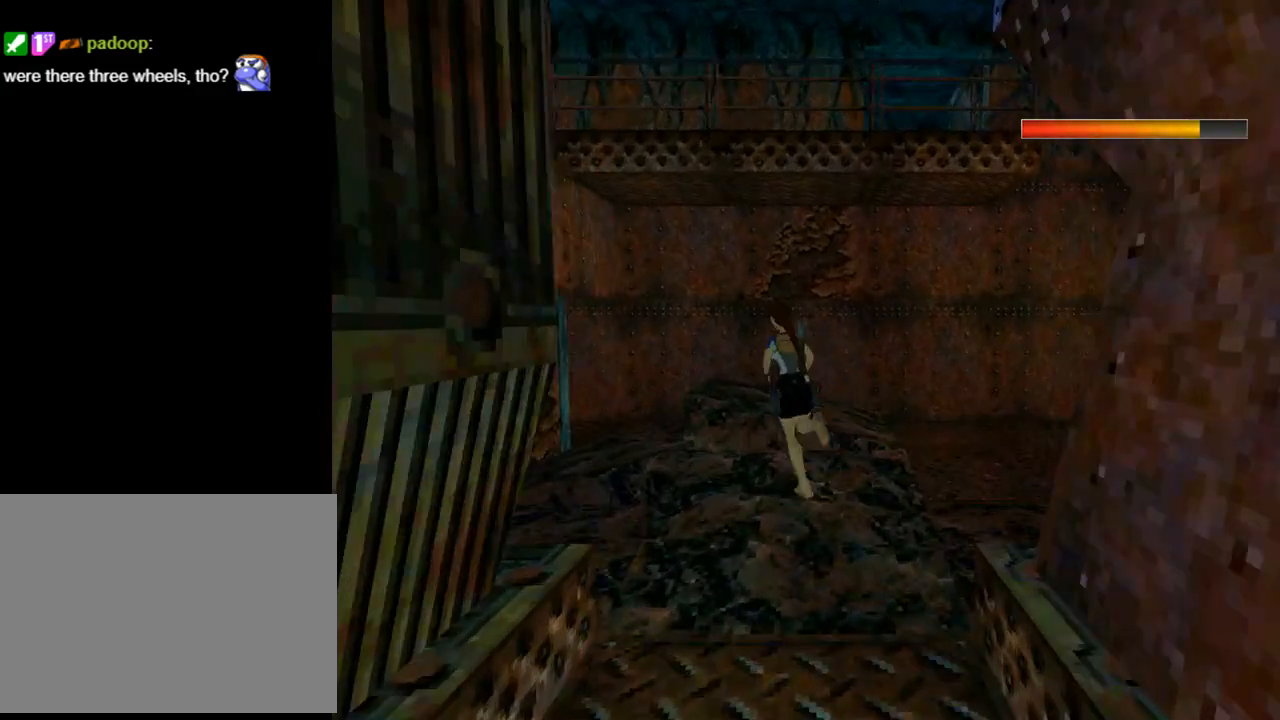
{"buttons": ["DPAD_UP", "DPAD_RIGHT"], "left_stick": "center", "events": [[467, "DPAD_LEFT", "up"], [500, "DPAD_RIGHT", "down"]]}
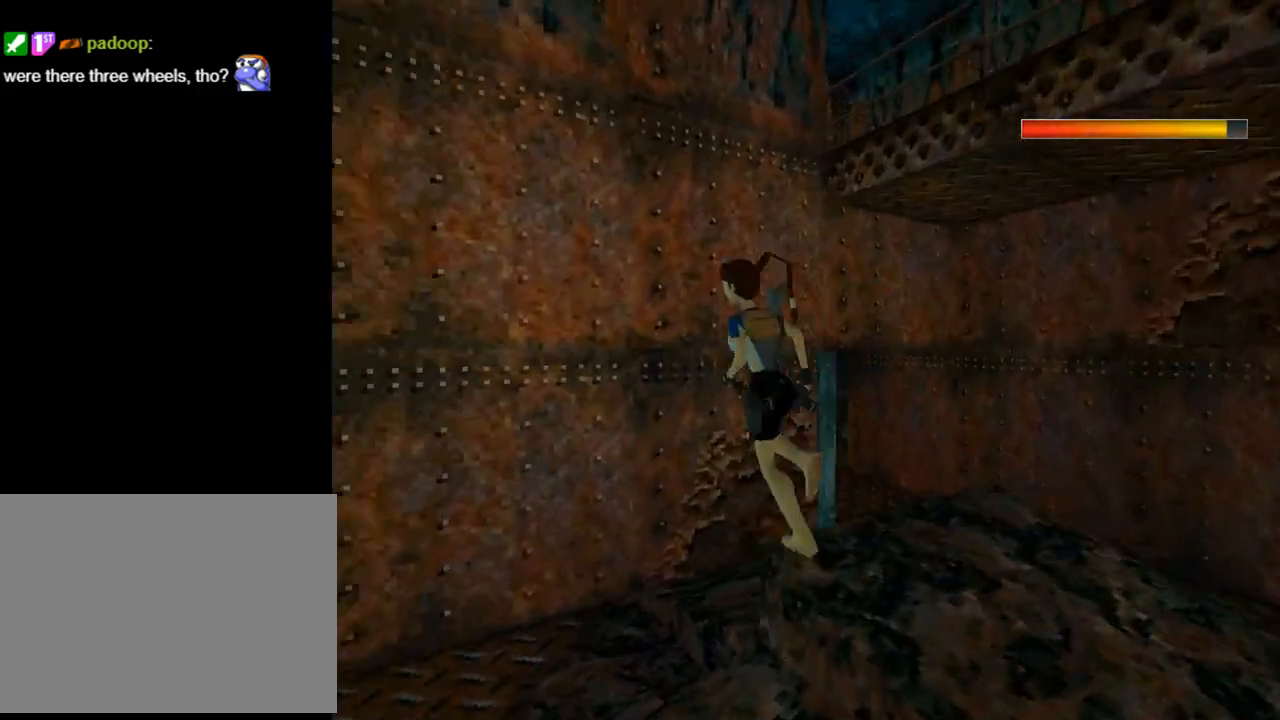
{"buttons": ["DPAD_RIGHT"], "left_stick": "center", "events": [[300, "DPAD_UP", "up"]]}
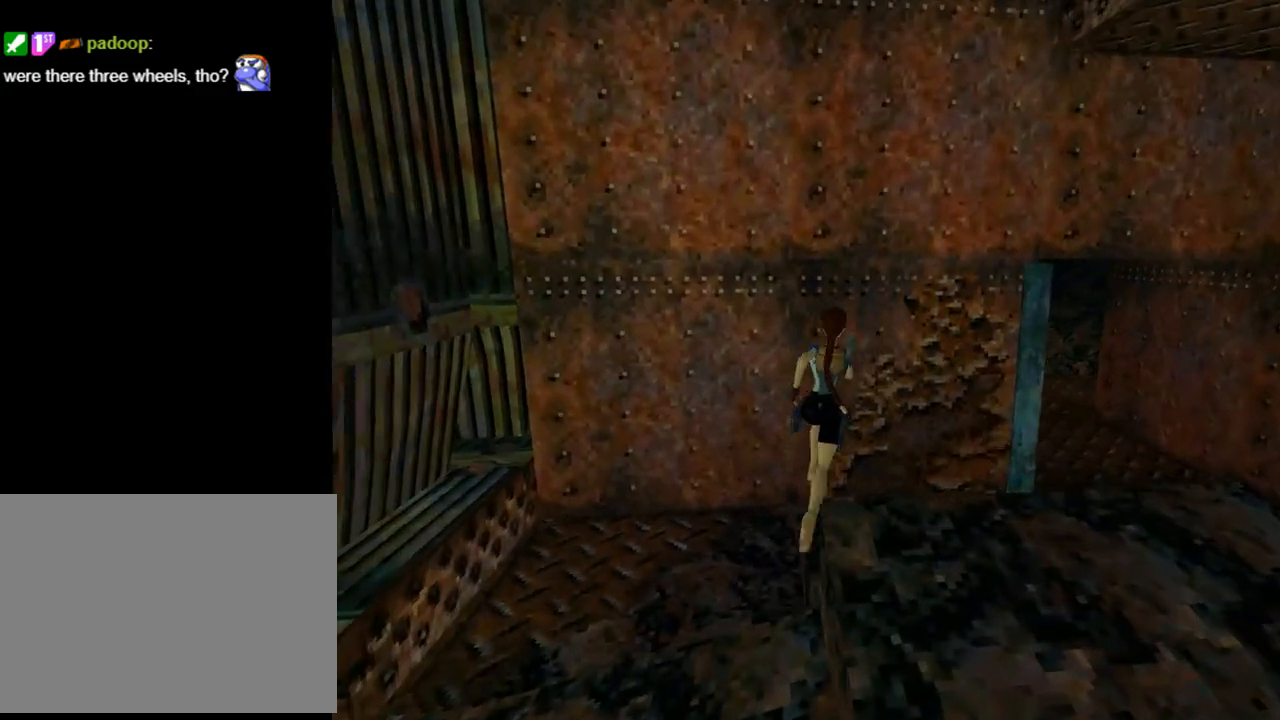
{"buttons": ["DPAD_UP"], "left_stick": "center", "events": [[500, "DPAD_RIGHT", "up"], [500, "DPAD_UP", "down"]]}
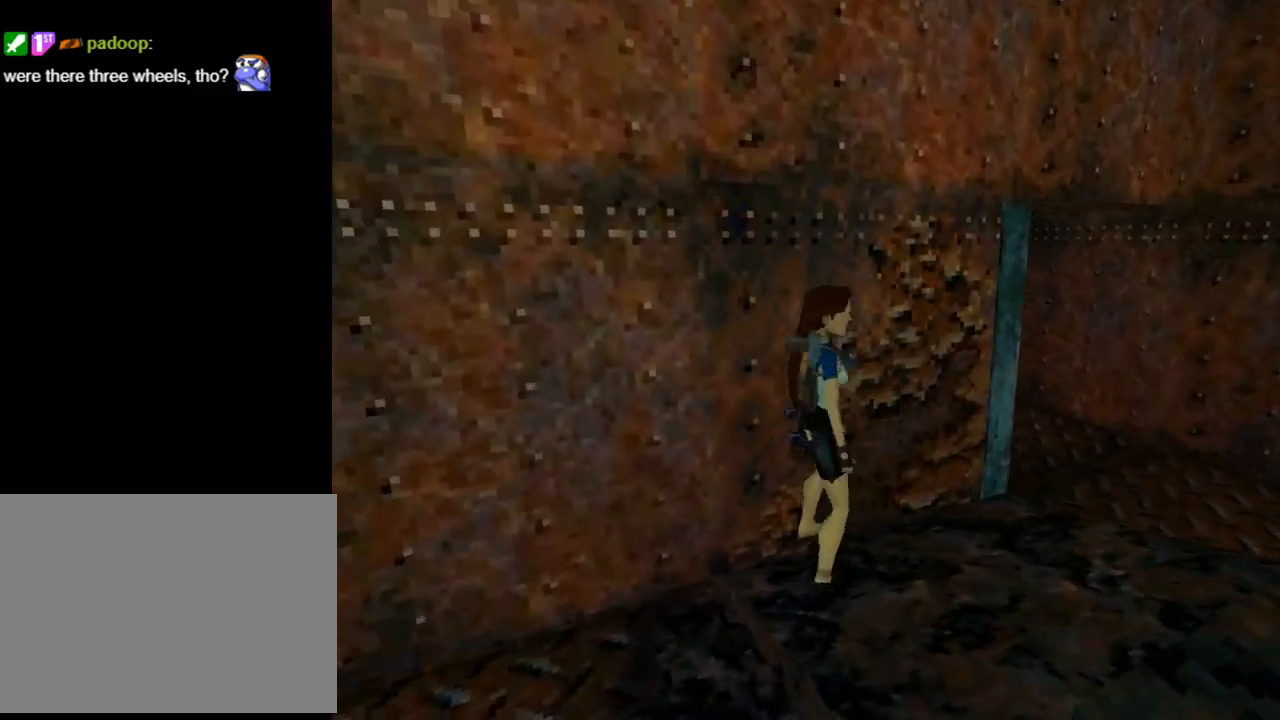
{"buttons": ["DPAD_UP", "DPAD_LEFT"], "left_stick": "center", "events": [[367, "DPAD_LEFT", "down"]]}
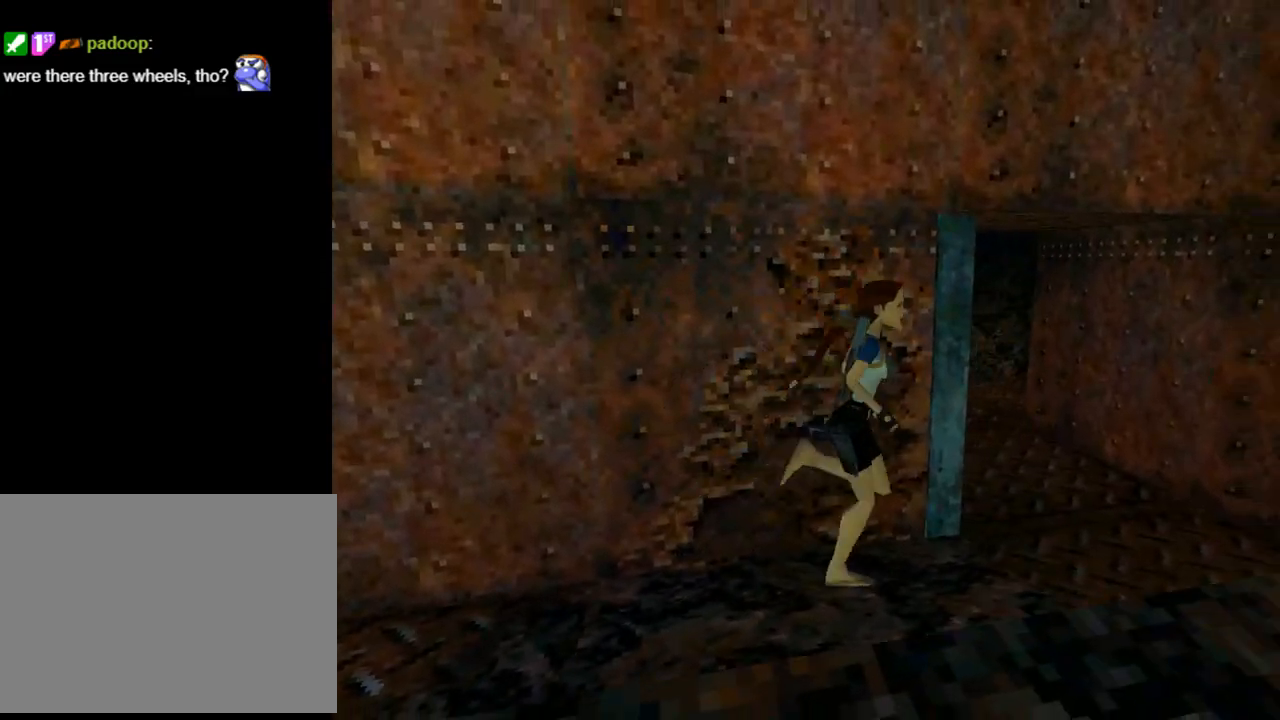
{"buttons": ["DPAD_UP", "DPAD_LEFT"], "left_stick": "center", "events": []}
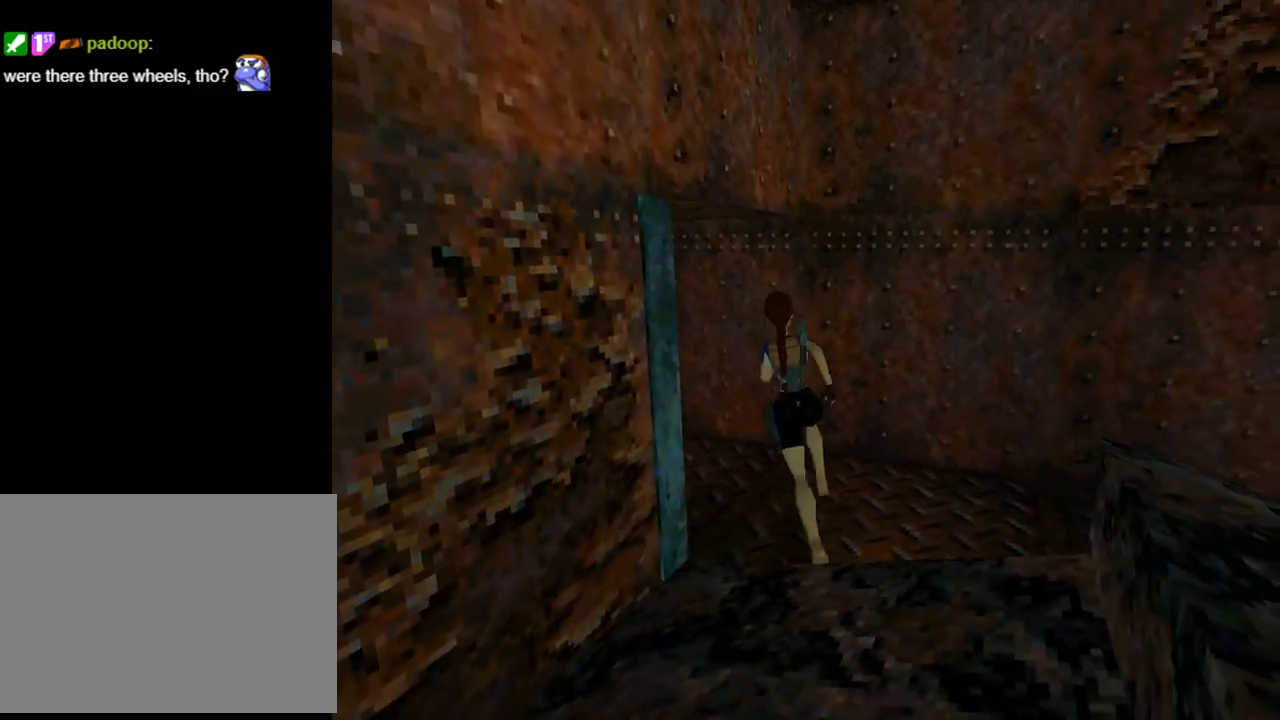
{"buttons": ["SQUARE", "DPAD_UP"], "left_stick": "center", "events": [[400, "DPAD_LEFT", "up"], [467, "SQUARE", "down"]]}
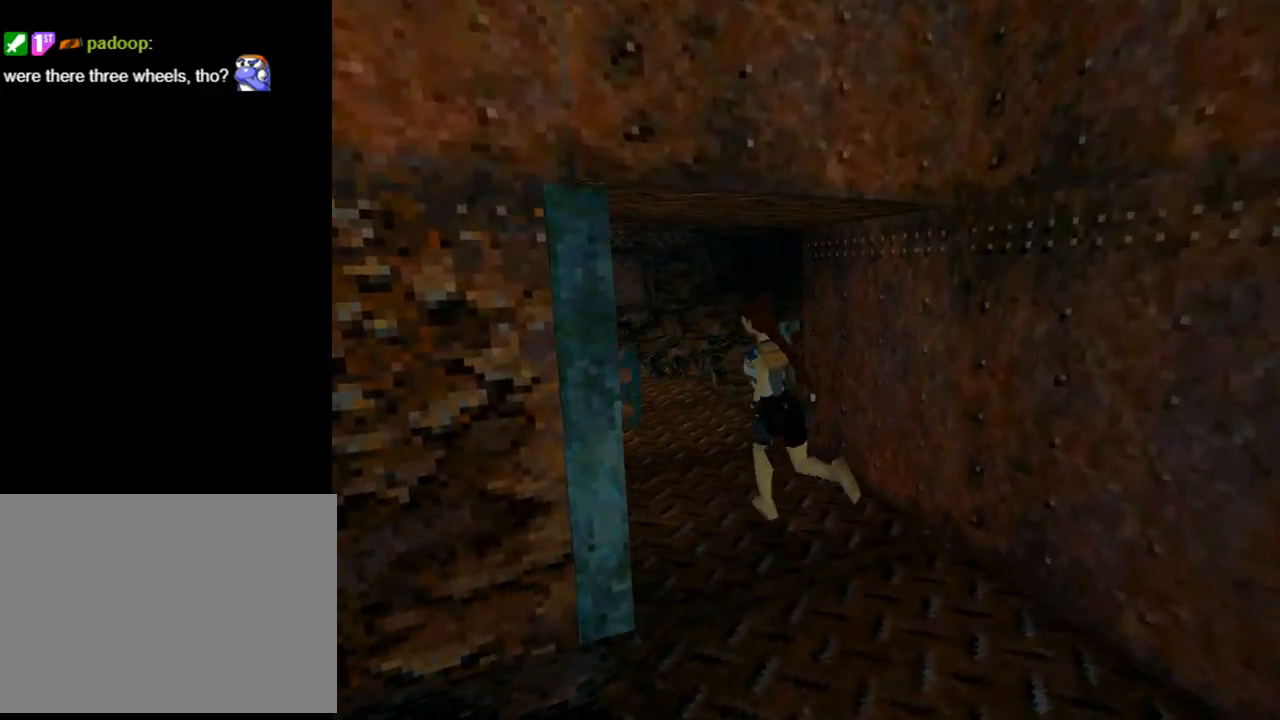
{"buttons": ["DPAD_UP"], "left_stick": "center", "events": [[467, "SQUARE", "up"]]}
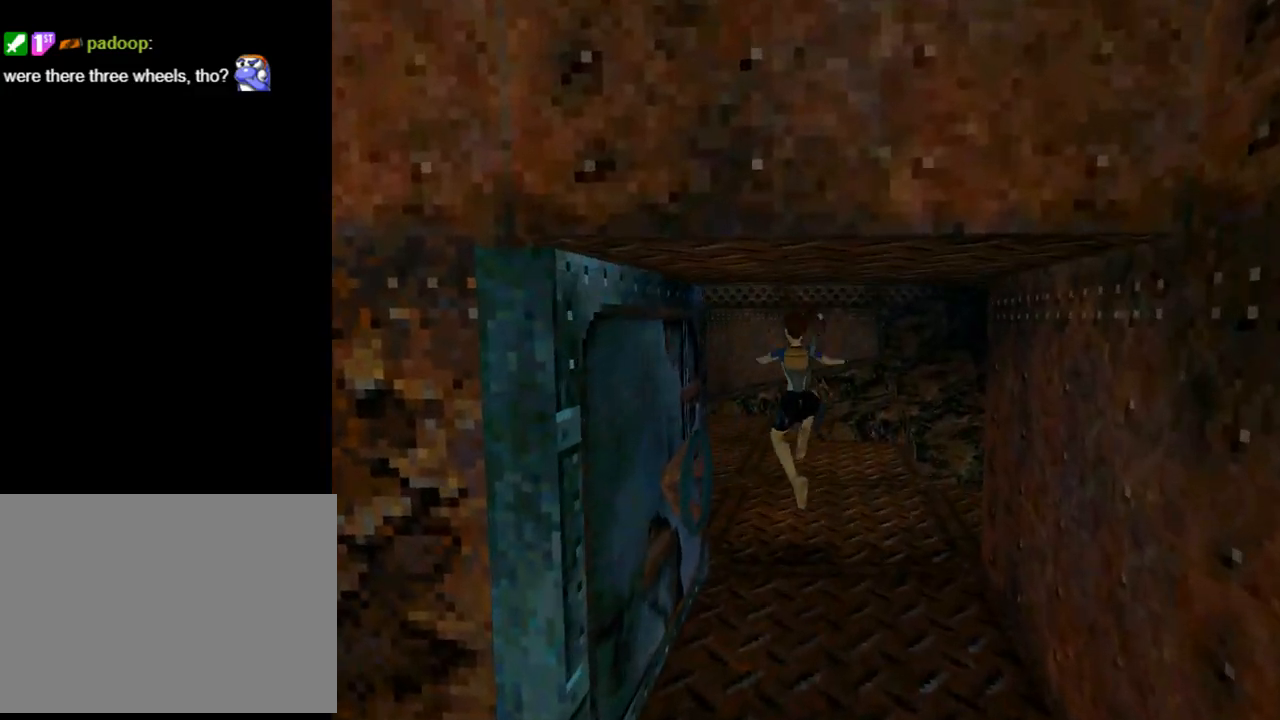
{"buttons": ["DPAD_UP"], "left_stick": "center", "events": []}
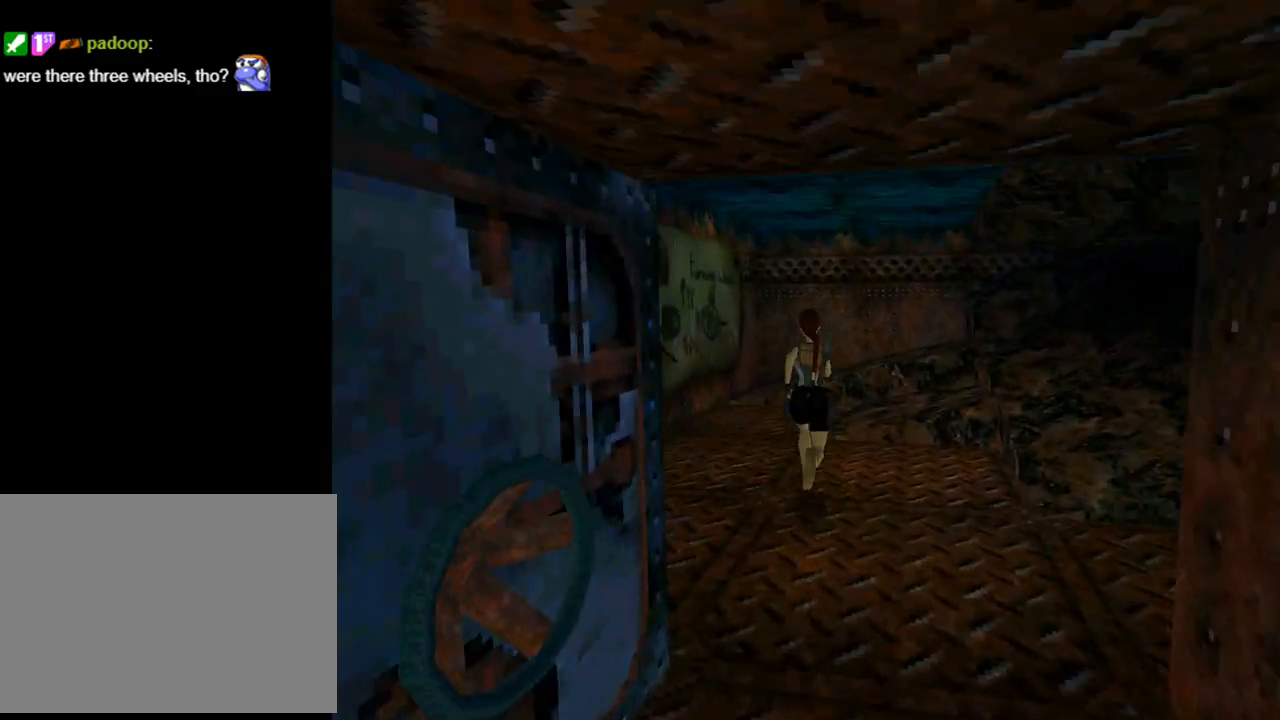
{"buttons": ["DPAD_UP"], "left_stick": "center", "events": []}
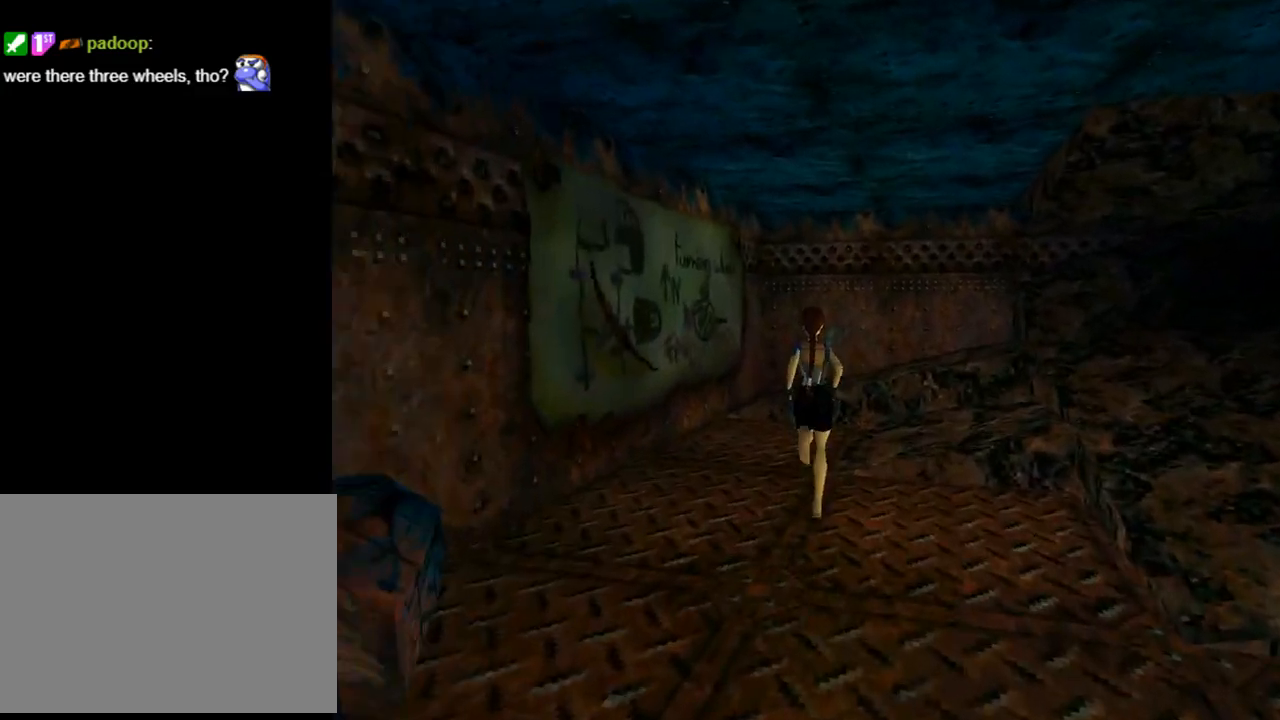
{"buttons": ["DPAD_LEFT"], "left_stick": "center", "events": [[67, "DPAD_LEFT", "down"], [467, "DPAD_UP", "up"]]}
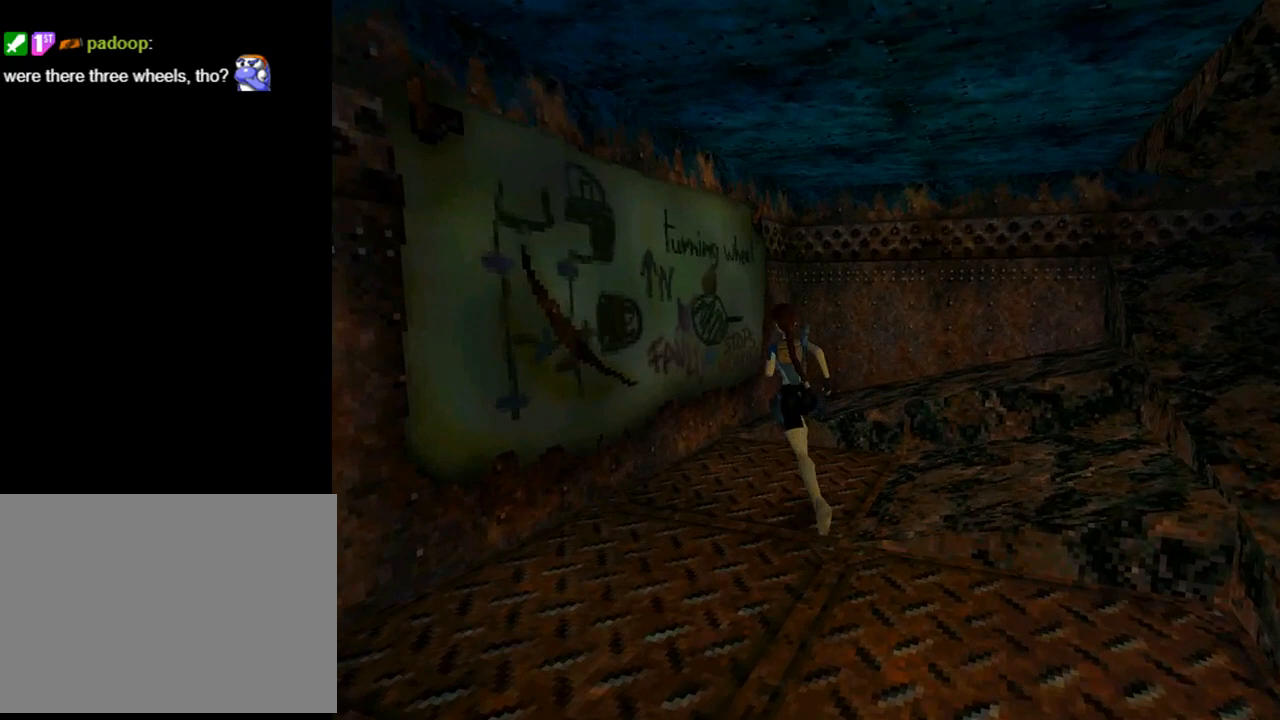
{"buttons": [], "left_stick": "center", "events": [[500, "DPAD_LEFT", "up"]]}
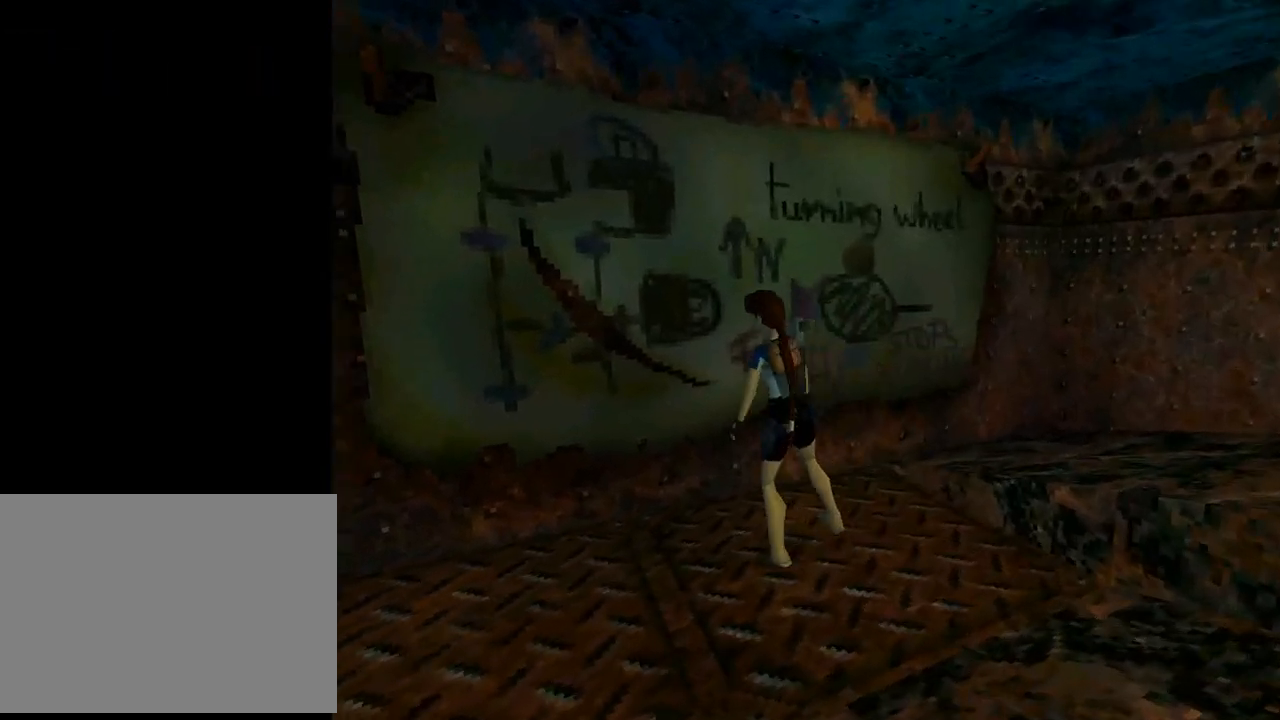
{"buttons": ["DPAD_RIGHT"], "left_stick": "center", "events": [[367, "DPAD_RIGHT", "down"]]}
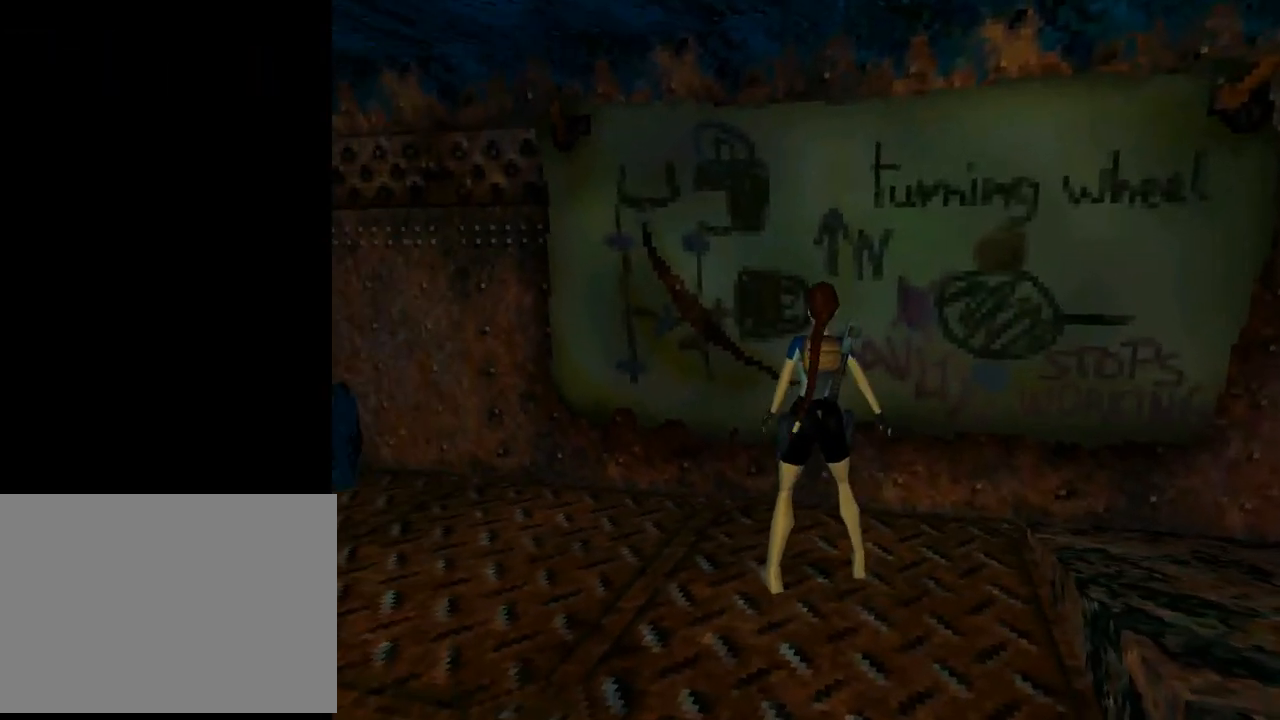
{"buttons": ["DPAD_RIGHT"], "left_stick": "center", "events": []}